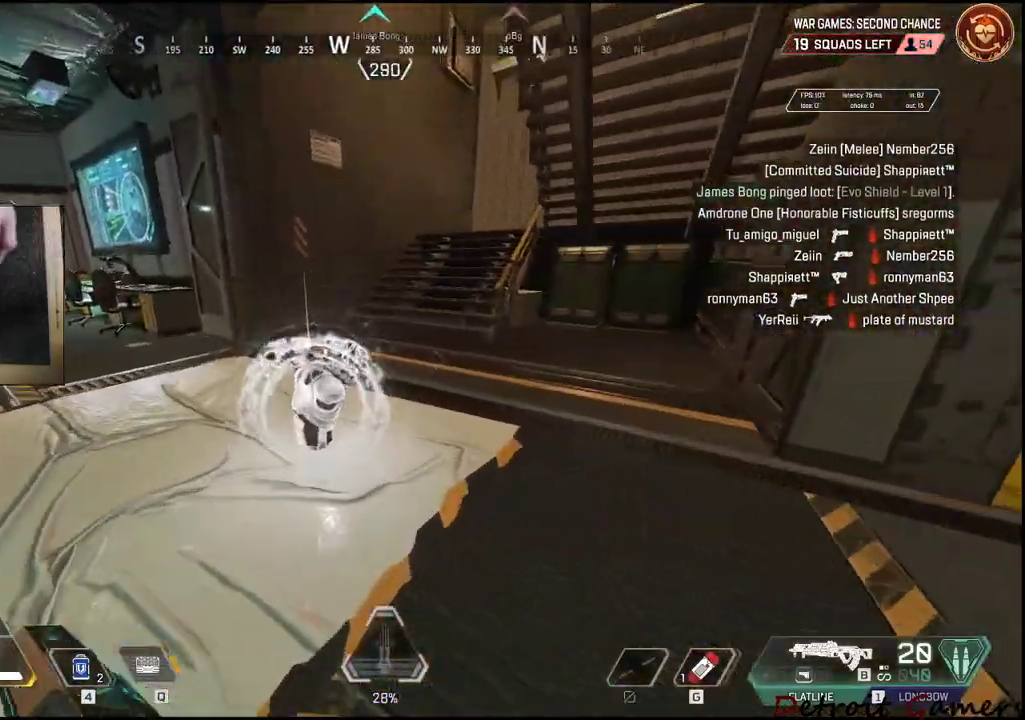
Gameplay with keyboard and mouse; each line is a JSON object with the keys and mouse buttons held at the frame after it. "events" lists presses ("down") and releases ("up") of "1", "2", "3", "4", "5", "a", "c", "caps_lock", "ctrl", "d", "e", "f", "g", "q", "r", "s", "shift", "space", "t", "tab", "v", "w", "x", "z", "mouse_left", "mouse_wheel" and "mouse_right" between this image and that frame as [ms after this image, input, new state], when the widget could be followed in between. "mouse_left", "mouse_wheel", "mouse_right" = the "left", "wheel", "right" buttons of the "mouse" list. No other keys are recorded. "wheel" means that the mouse wheel is clicked or scrolled. Not read: alt mouse_move.
{"keys": ["shift", "w"], "mouse": [], "events": []}
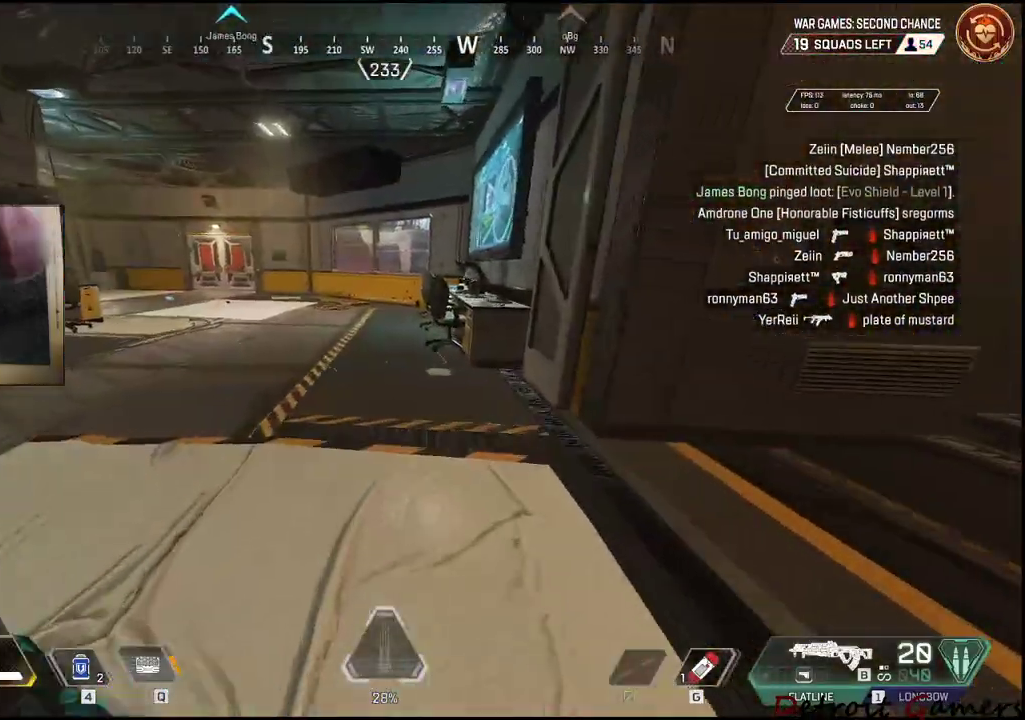
{"keys": ["a", "shift", "w"], "mouse": [], "events": [[433, "a", "down"]]}
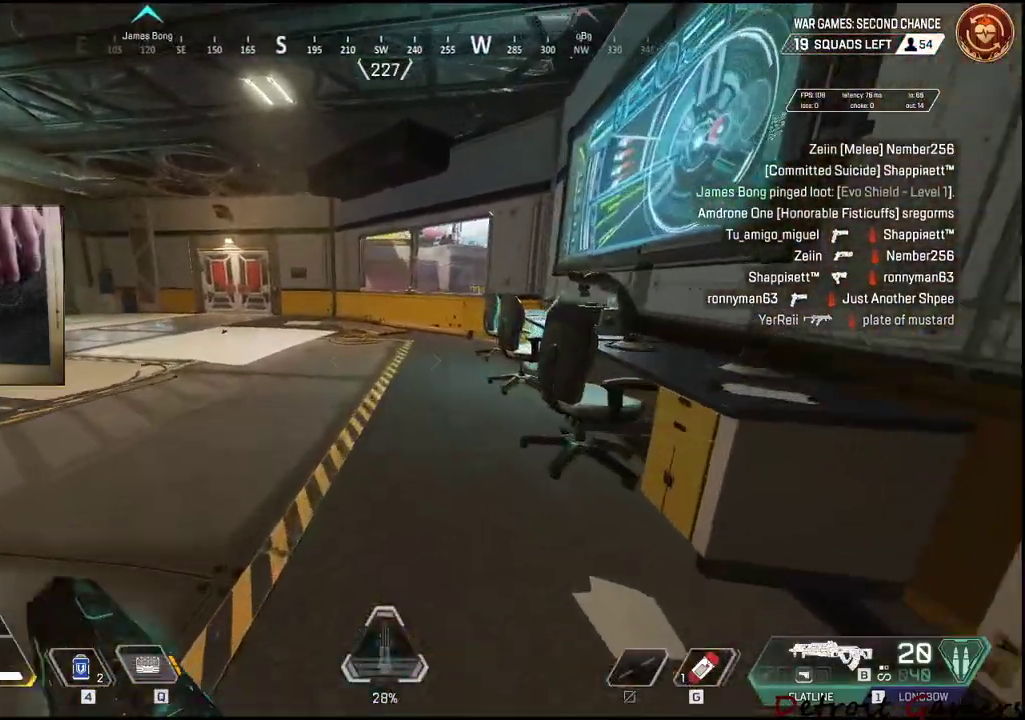
{"keys": ["a", "shift", "w"], "mouse": [], "events": [[17, "a", "up"], [117, "a", "down"]]}
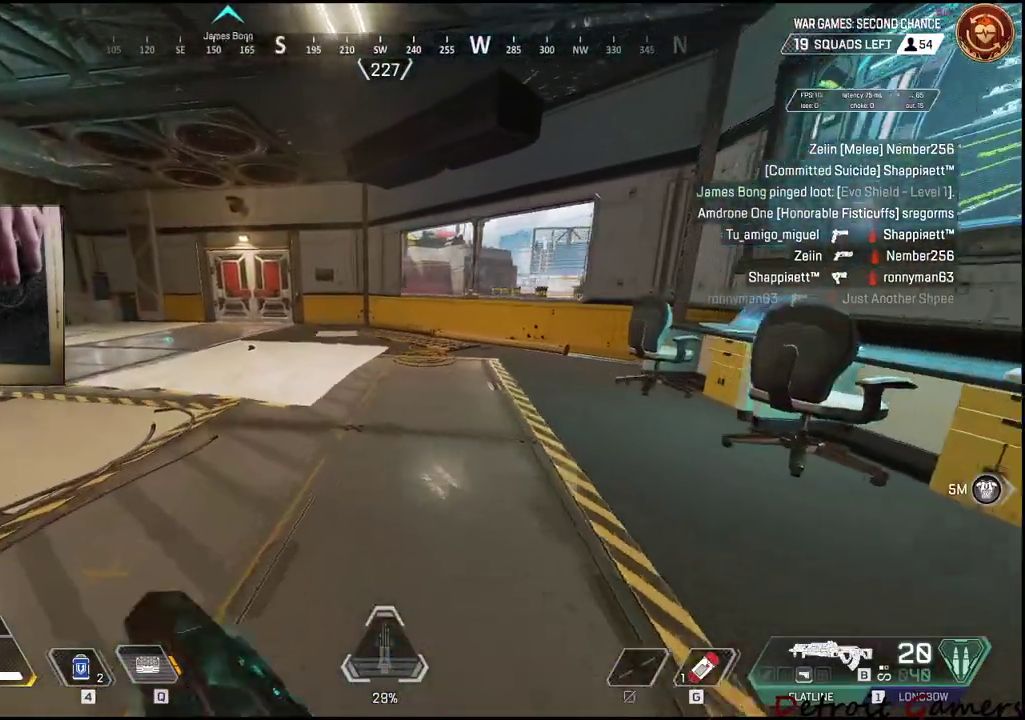
{"keys": ["shift", "w"], "mouse": [], "events": [[267, "a", "up"]]}
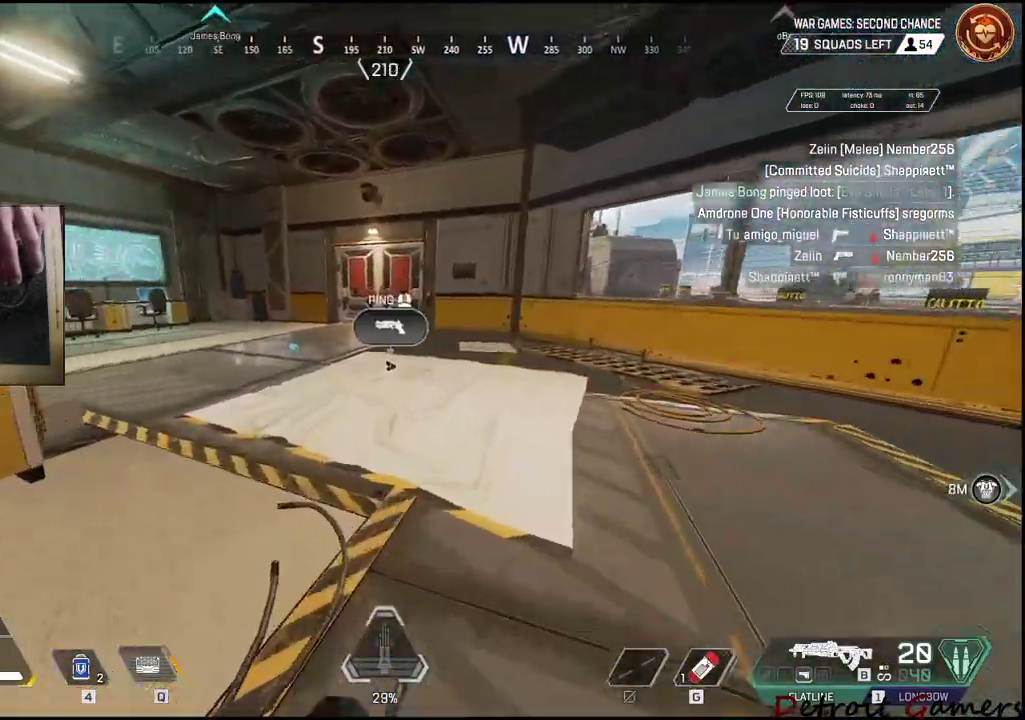
{"keys": ["shift", "w"], "mouse": [], "events": []}
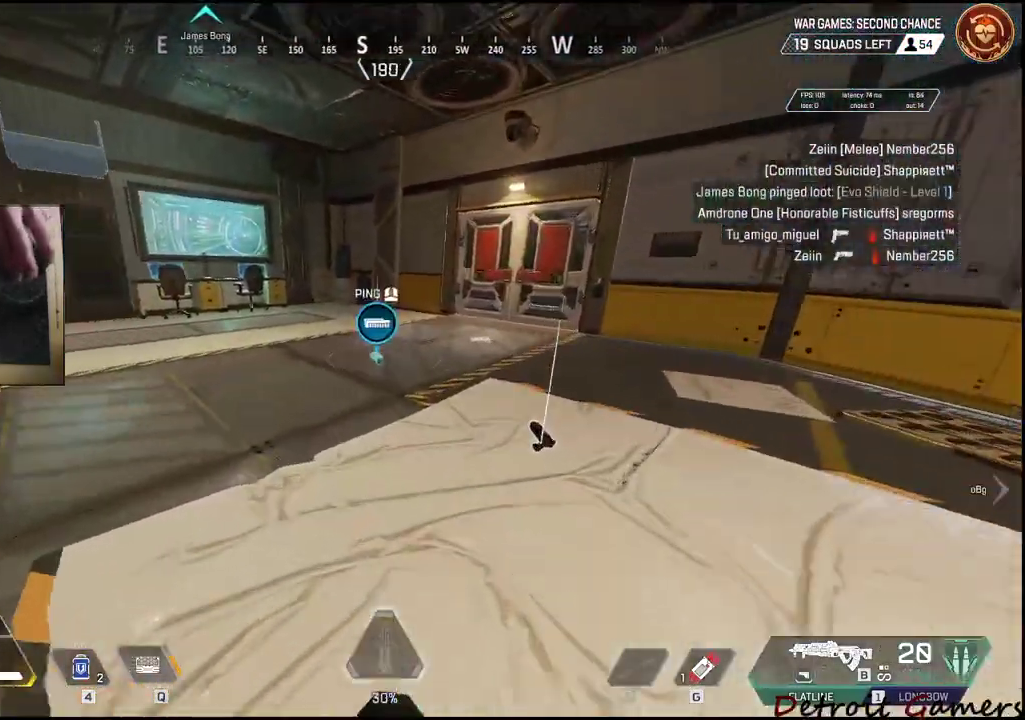
{"keys": ["shift", "w"], "mouse": [], "events": []}
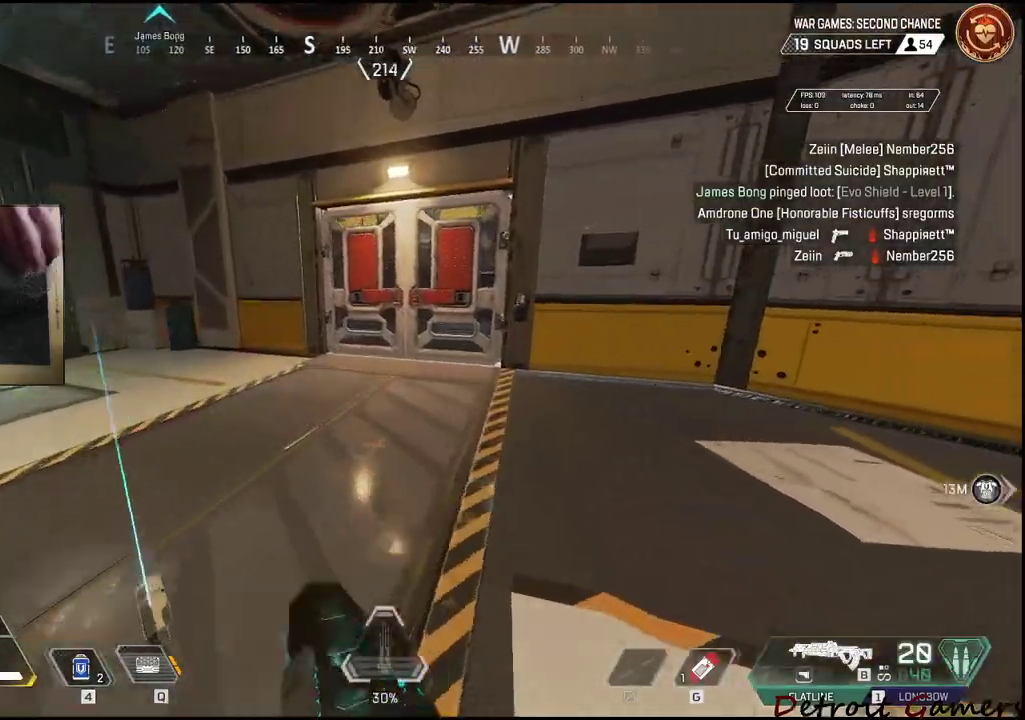
{"keys": ["shift", "w"], "mouse": [], "events": [[217, "a", "down"], [500, "a", "up"]]}
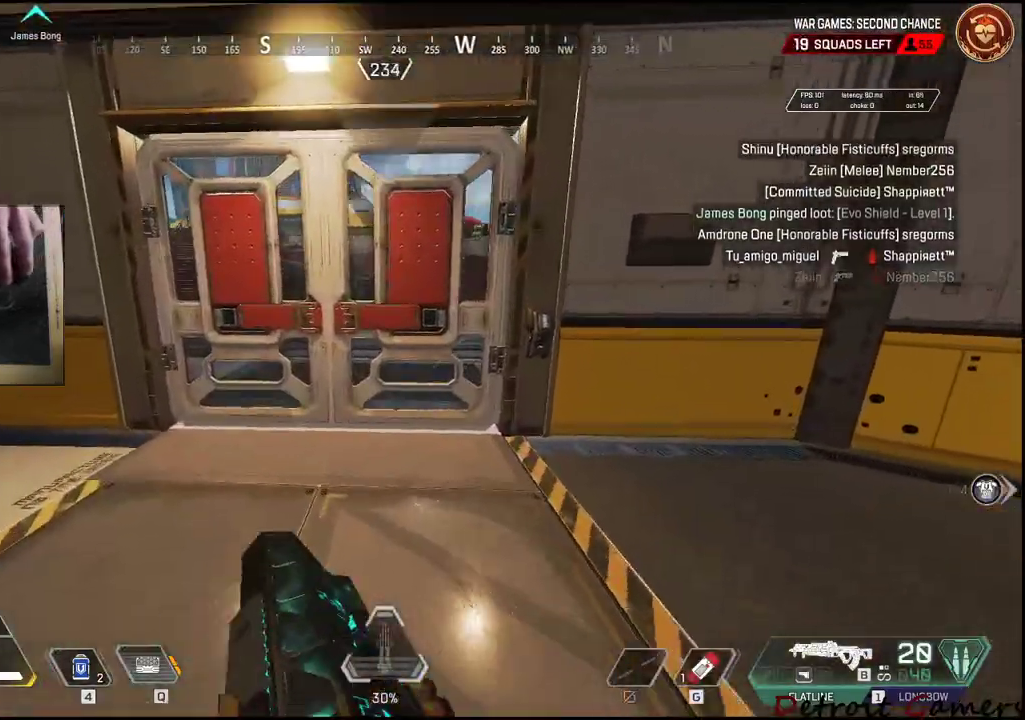
{"keys": ["s"], "mouse": [], "events": [[50, "shift", "up"], [50, "w", "up"], [183, "q", "down"], [333, "q", "up"], [433, "s", "down"]]}
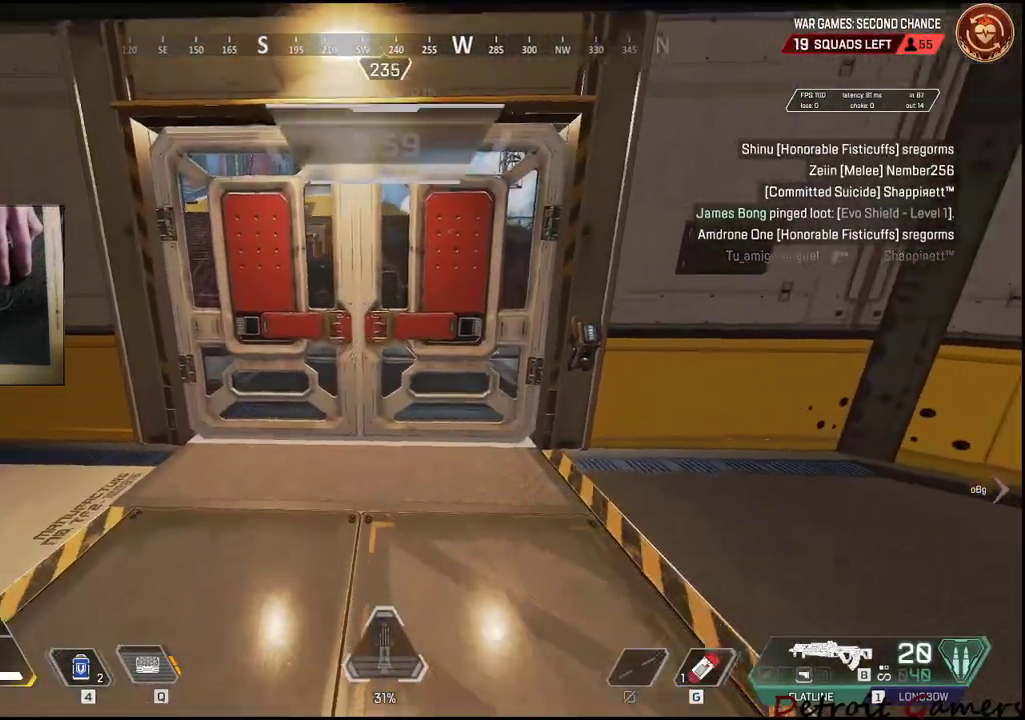
{"keys": [], "mouse": [], "events": [[117, "s", "up"], [350, "a", "down"], [400, "a", "up"]]}
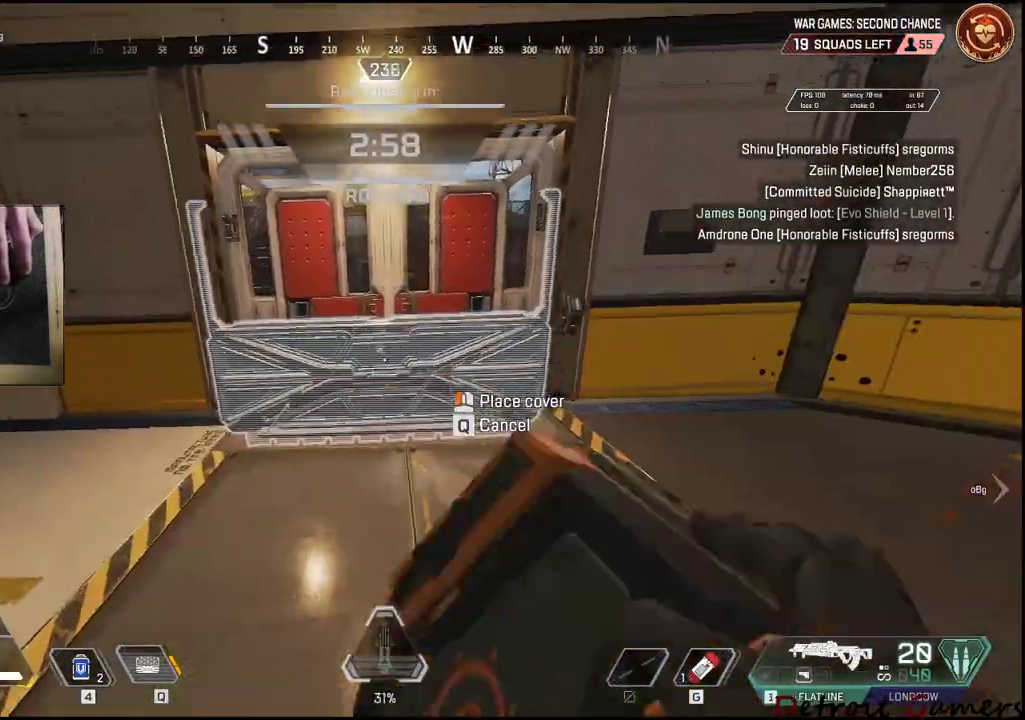
{"keys": [], "mouse": [], "events": [[83, "w", "down"], [167, "w", "up"], [367, "mouse_left", "down"], [450, "mouse_left", "up"]]}
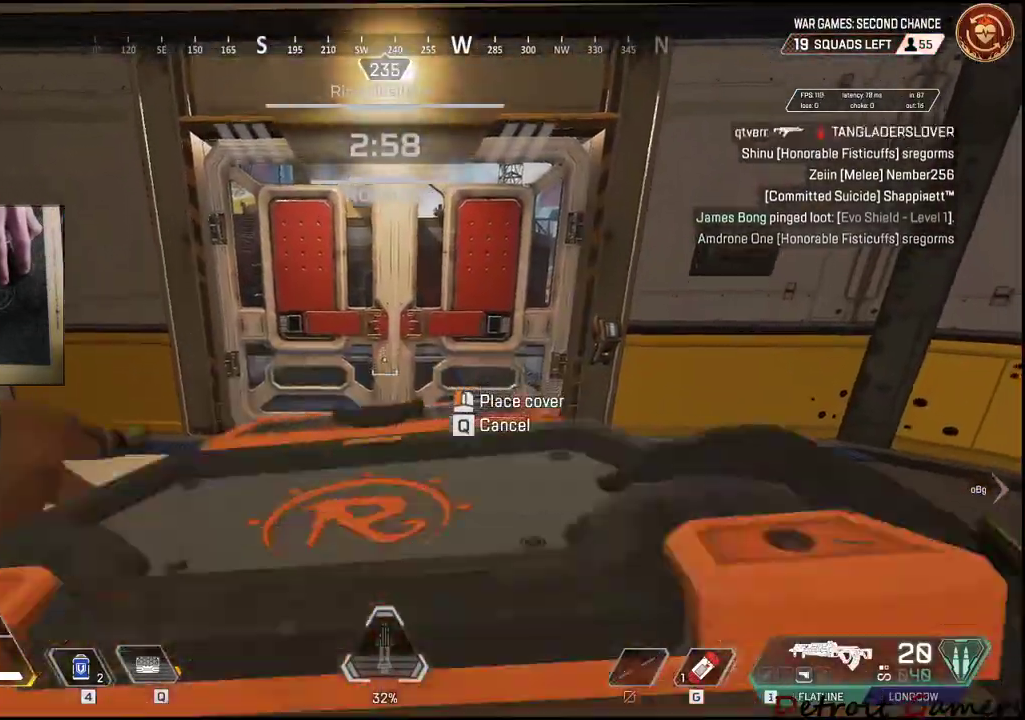
{"keys": ["a"], "mouse": [], "events": [[383, "a", "down"]]}
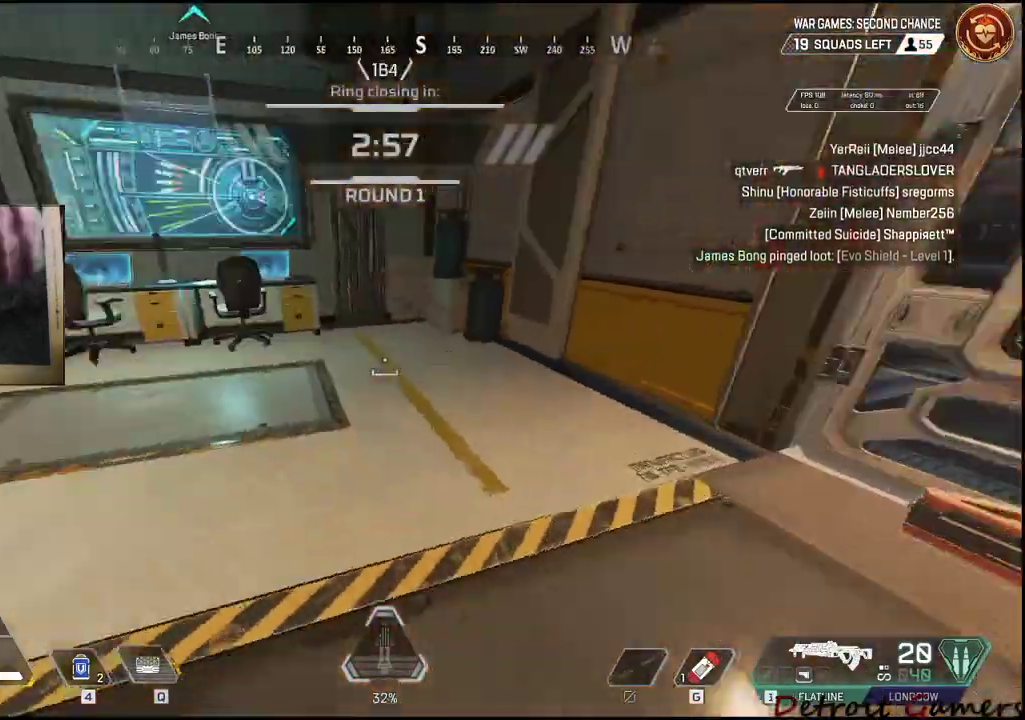
{"keys": ["shift", "w"], "mouse": [], "events": [[200, "shift", "down"], [250, "w", "down"], [433, "a", "up"]]}
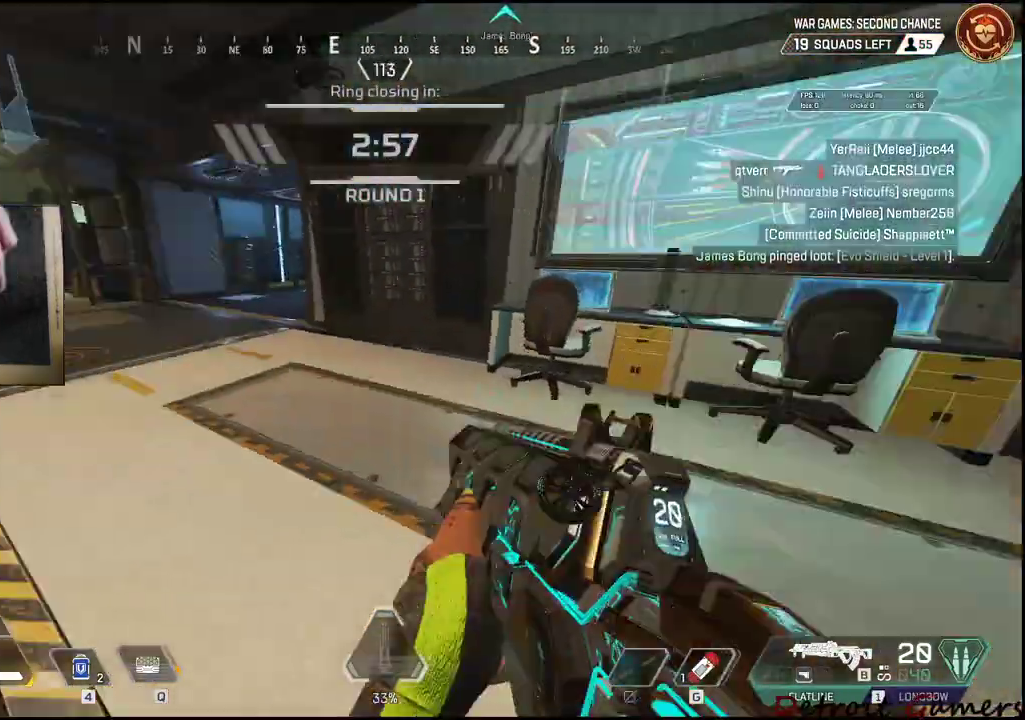
{"keys": ["shift", "w"], "mouse": [], "events": []}
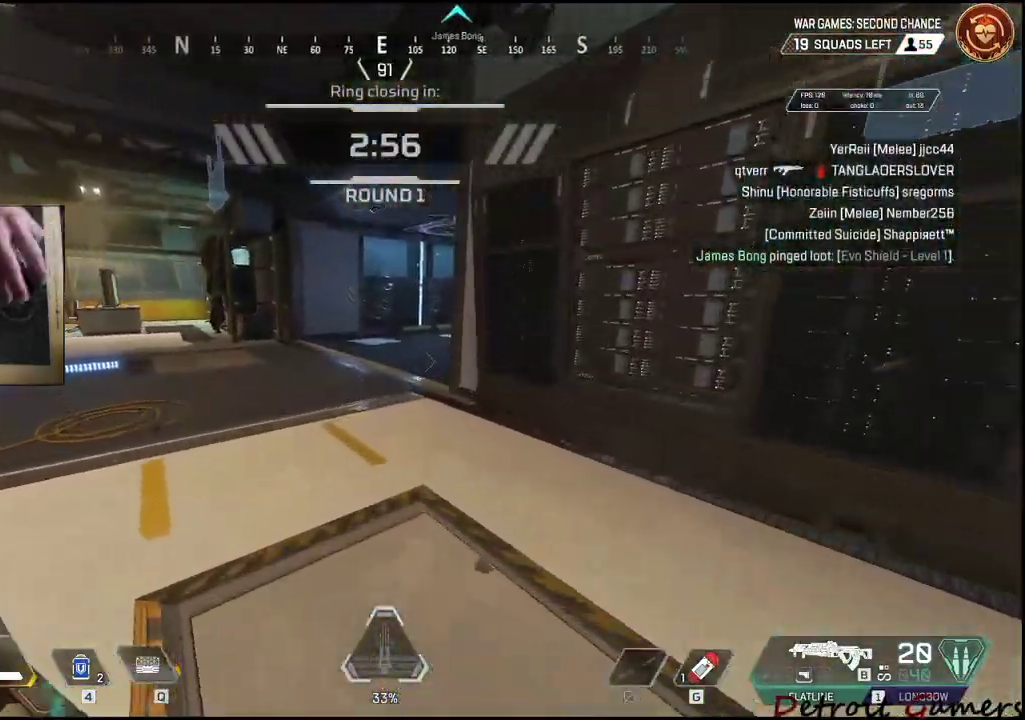
{"keys": ["shift", "w"], "mouse": [], "events": []}
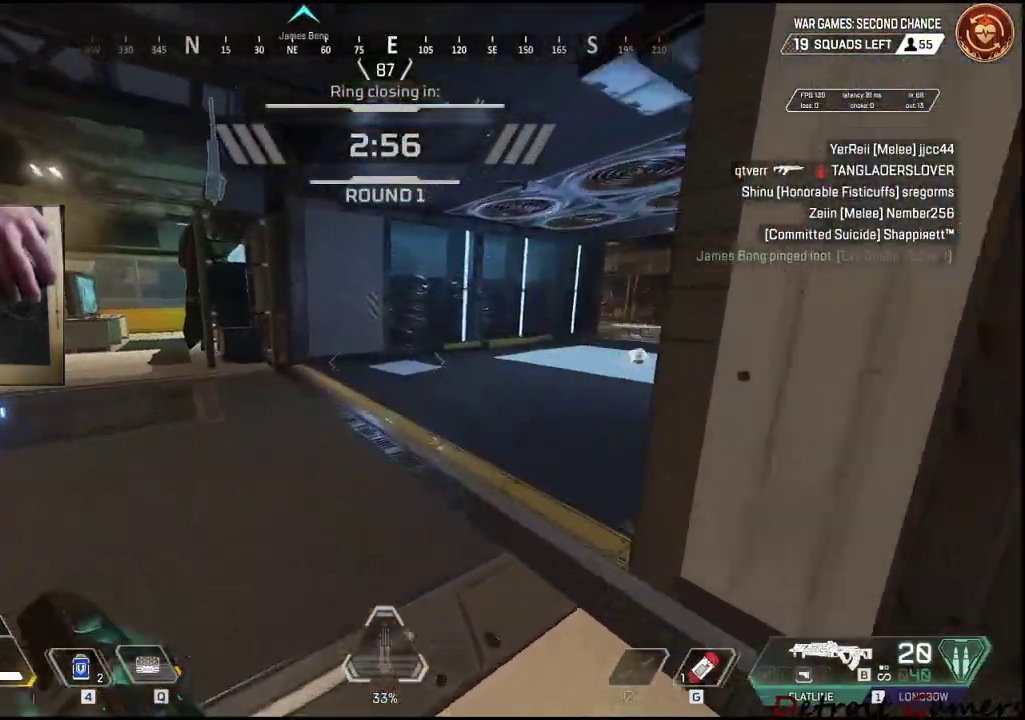
{"keys": ["shift", "w"], "mouse": [], "events": []}
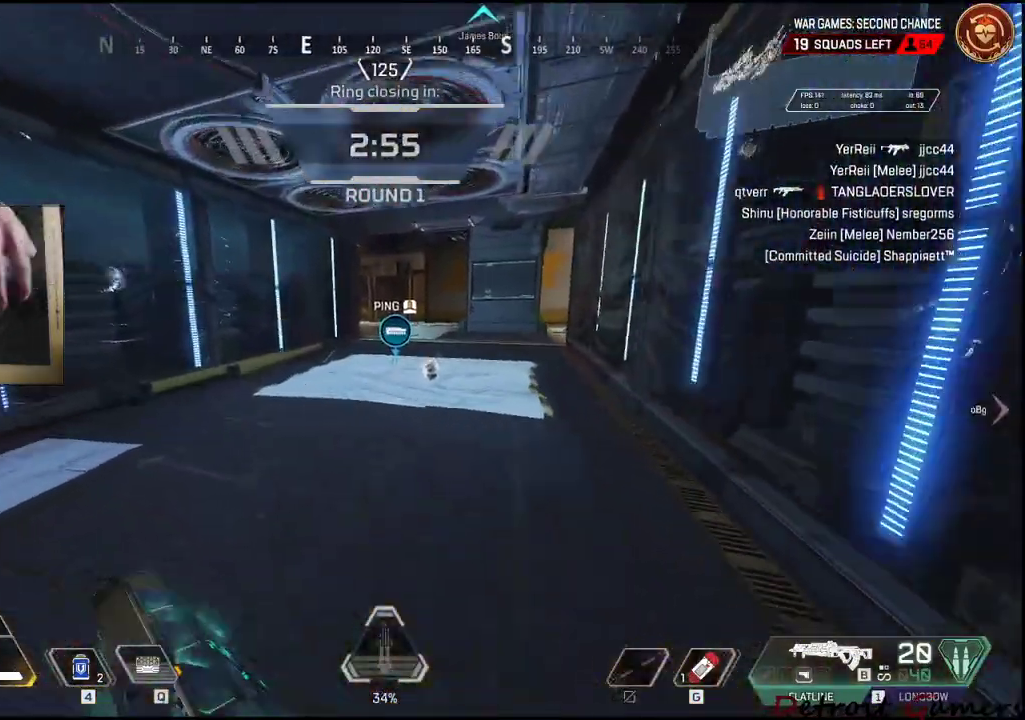
{"keys": ["e", "shift", "w"], "mouse": [], "events": [[450, "e", "down"]]}
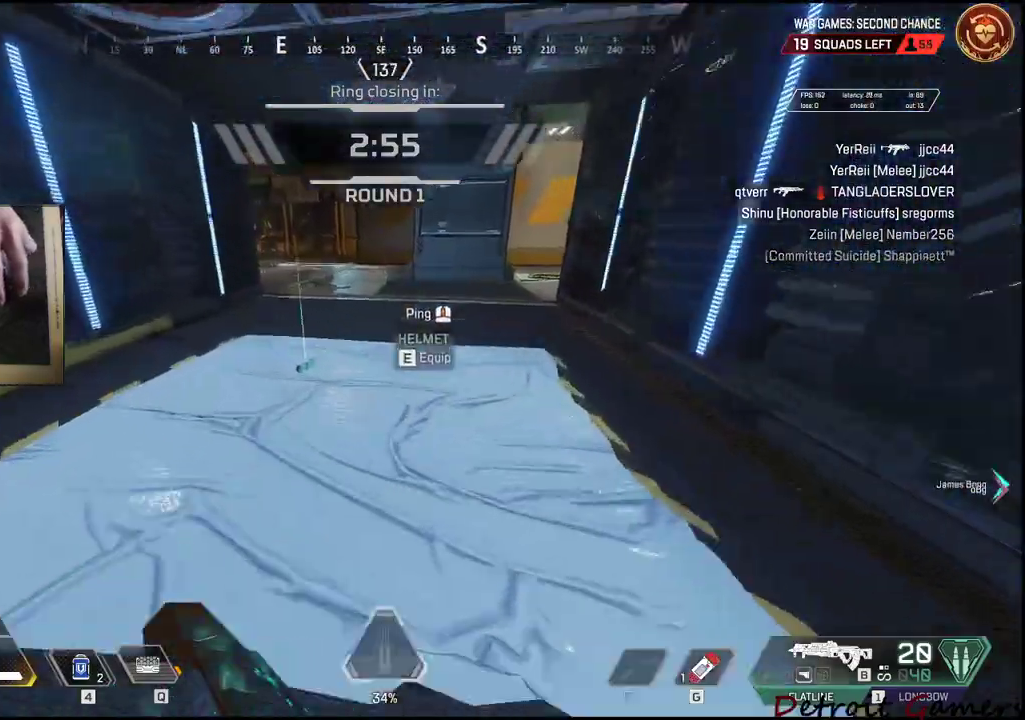
{"keys": ["shift", "w"], "mouse": [], "events": [[100, "e", "up"]]}
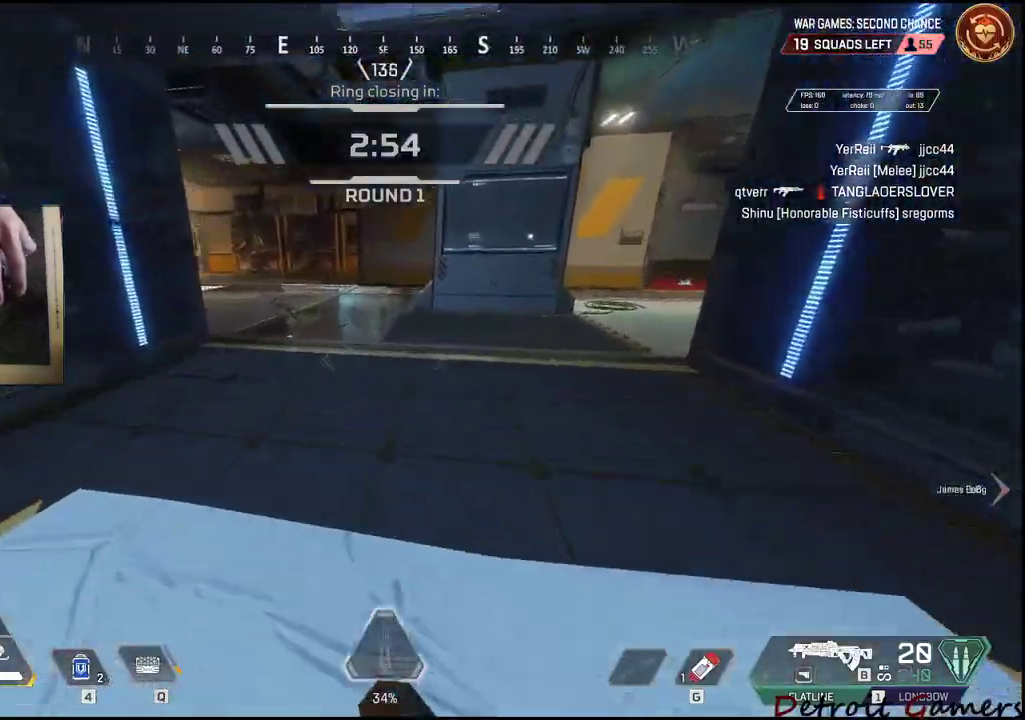
{"keys": ["shift", "w"], "mouse": [], "events": []}
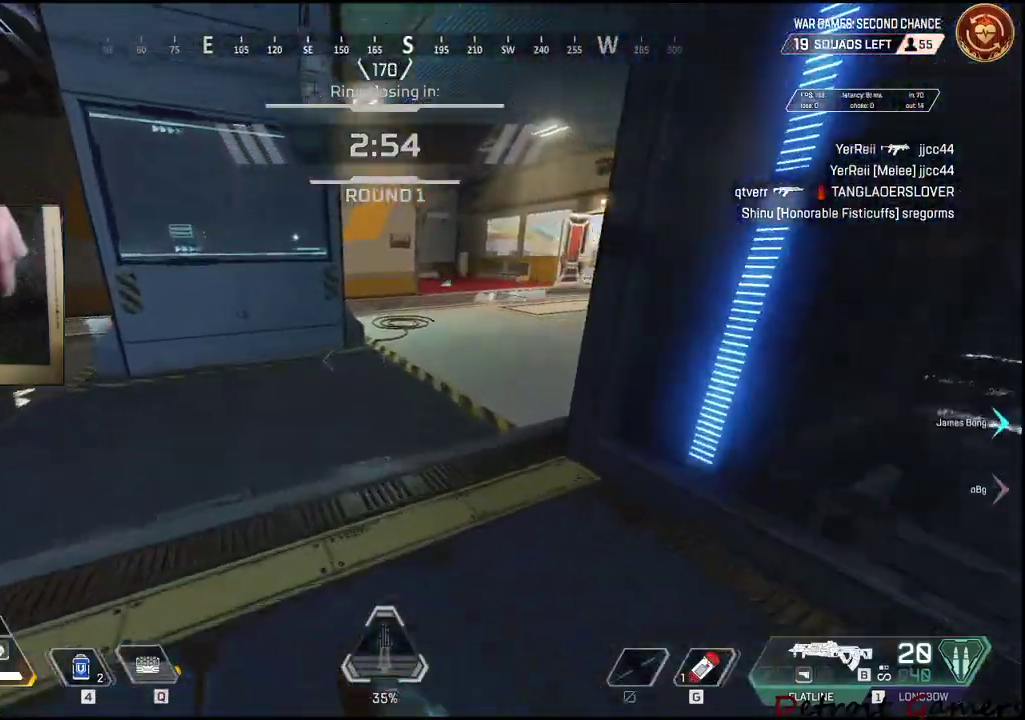
{"keys": ["shift", "w"], "mouse": [], "events": []}
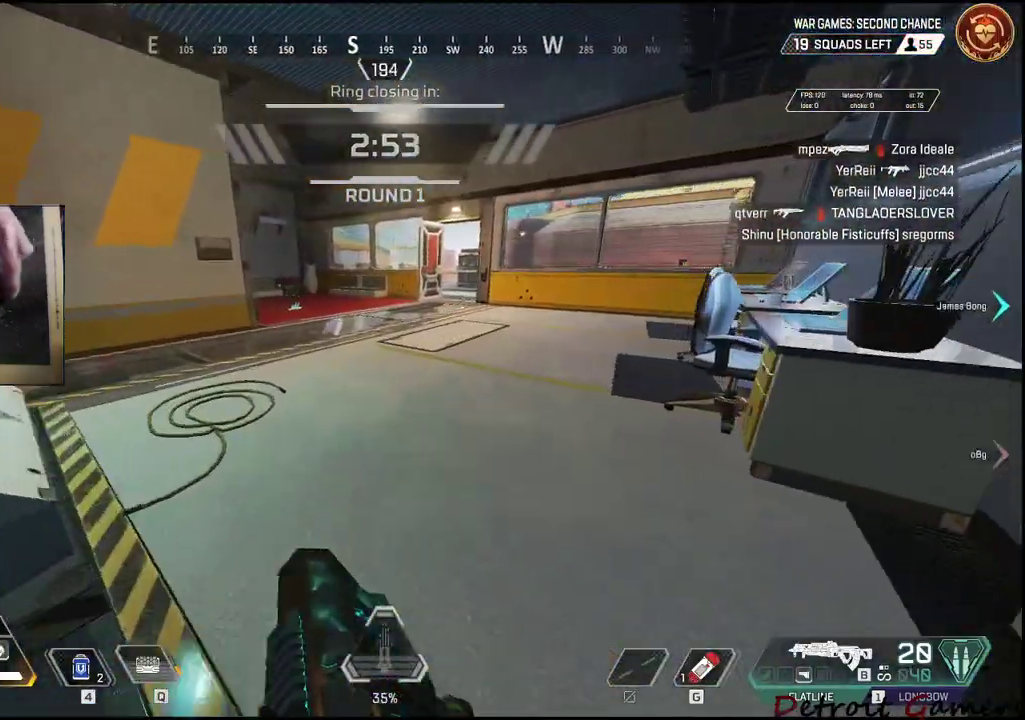
{"keys": ["shift", "w"], "mouse": [], "events": []}
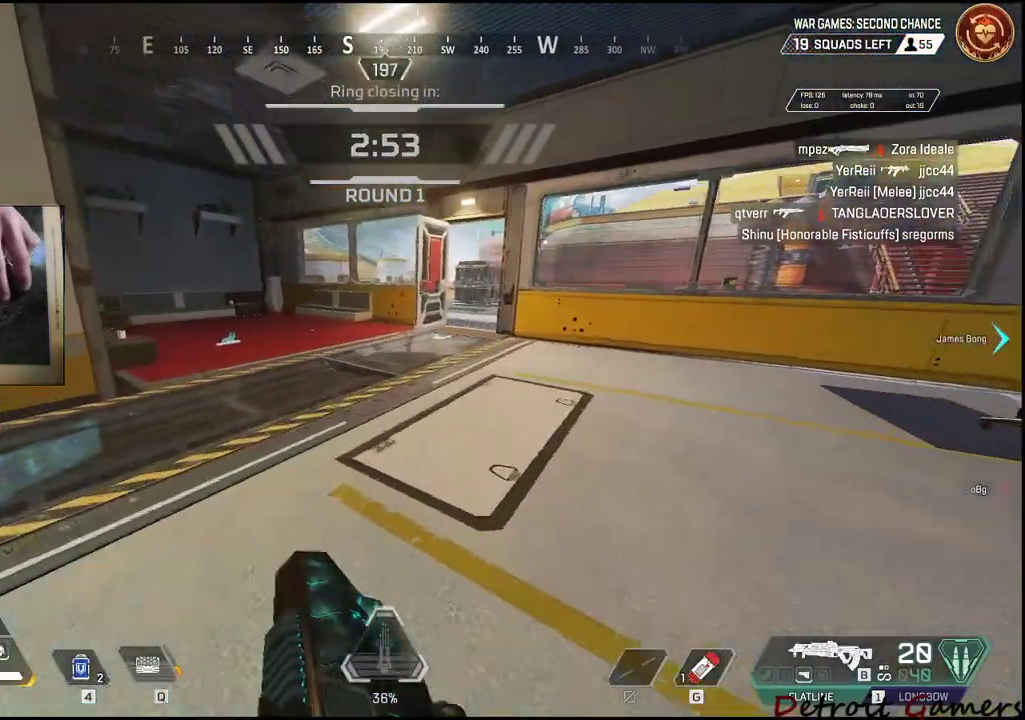
{"keys": ["shift", "w"], "mouse": [], "events": []}
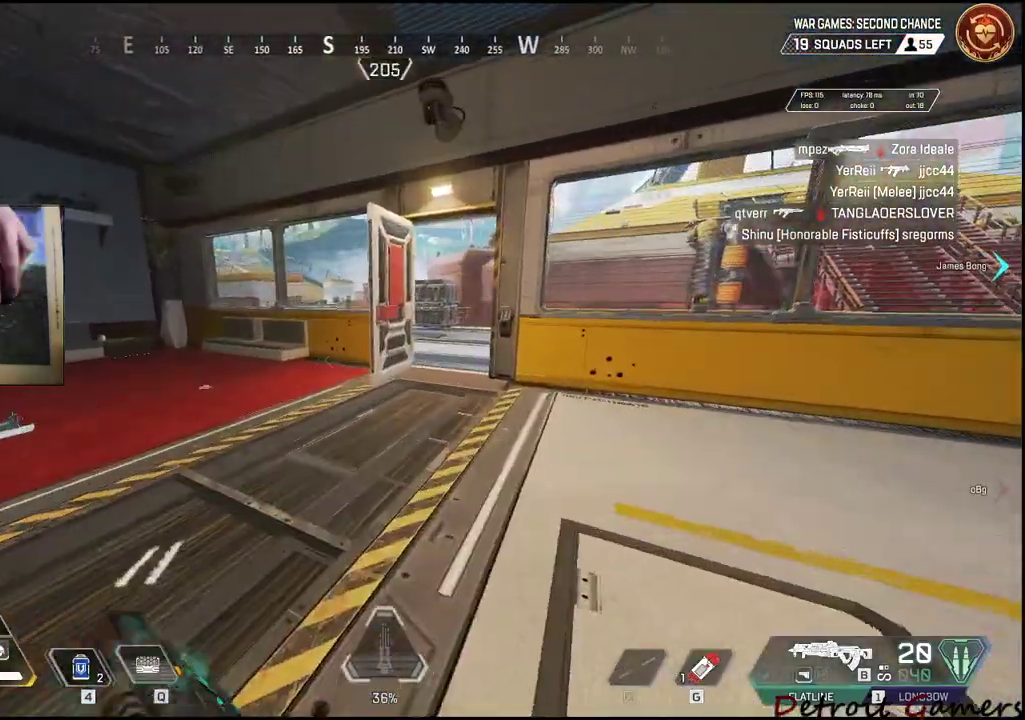
{"keys": ["a"], "mouse": [], "events": [[33, "a", "down"], [367, "w", "up"], [417, "shift", "up"]]}
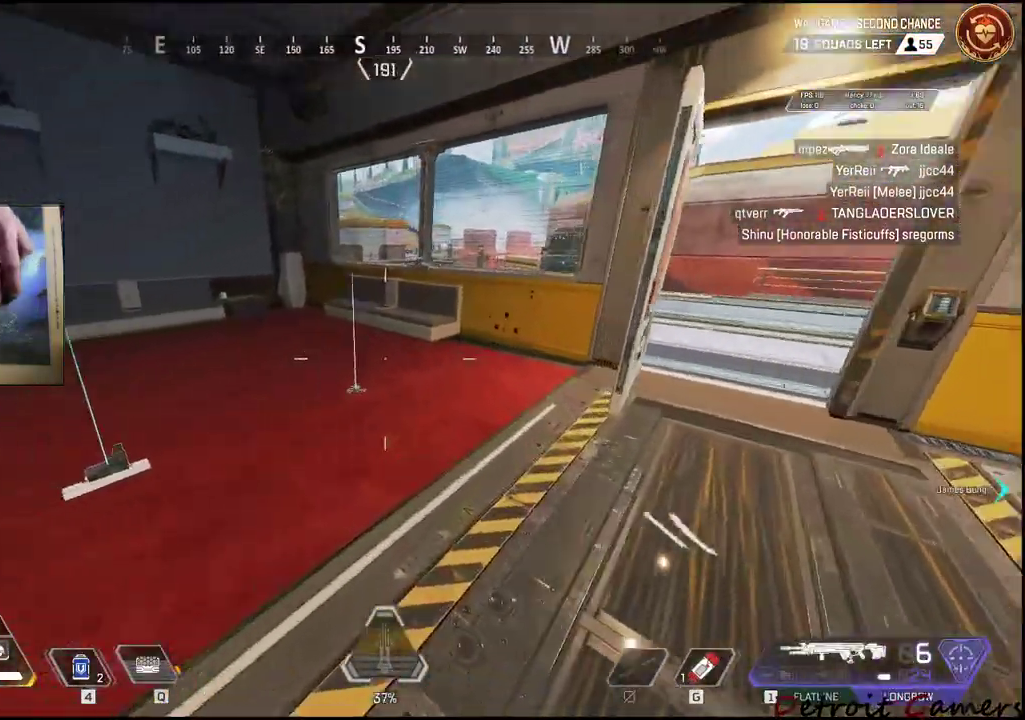
{"keys": ["a", "e"], "mouse": [], "events": [[50, "w", "down"], [150, "a", "up"], [233, "e", "down"], [333, "w", "up"], [467, "a", "down"]]}
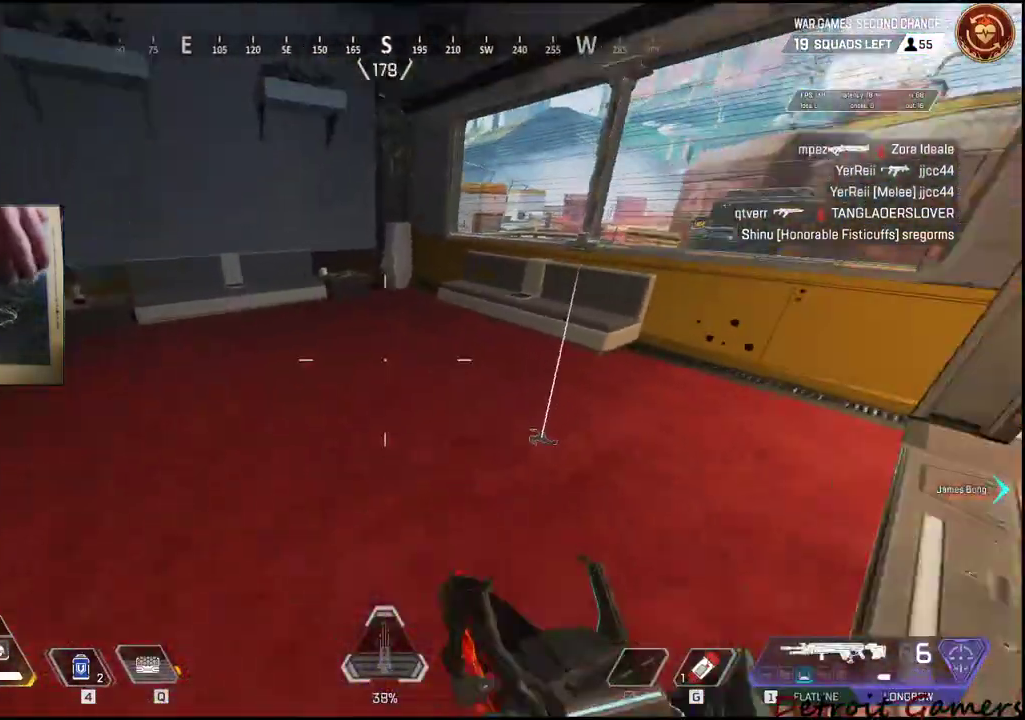
{"keys": ["a", "e"], "mouse": [], "events": [[67, "e", "up"], [250, "e", "down"], [433, "e", "up"], [483, "e", "down"]]}
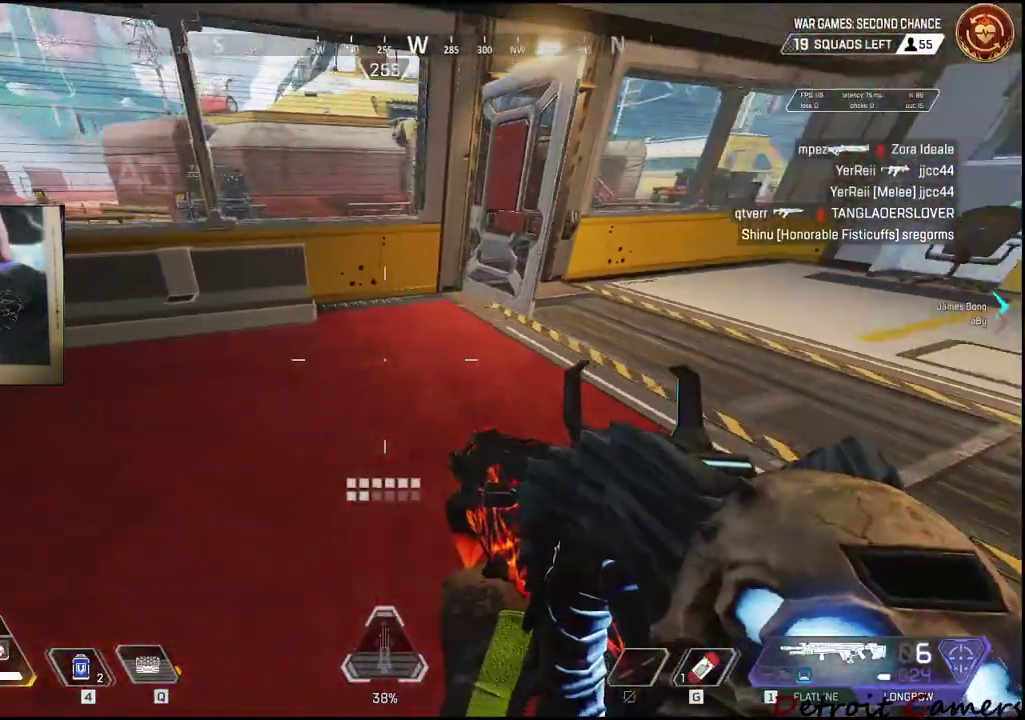
{"keys": [], "mouse": [], "events": [[83, "a", "up"], [83, "e", "up"], [167, "w", "down"], [267, "a", "down"], [350, "w", "up"], [450, "a", "up"]]}
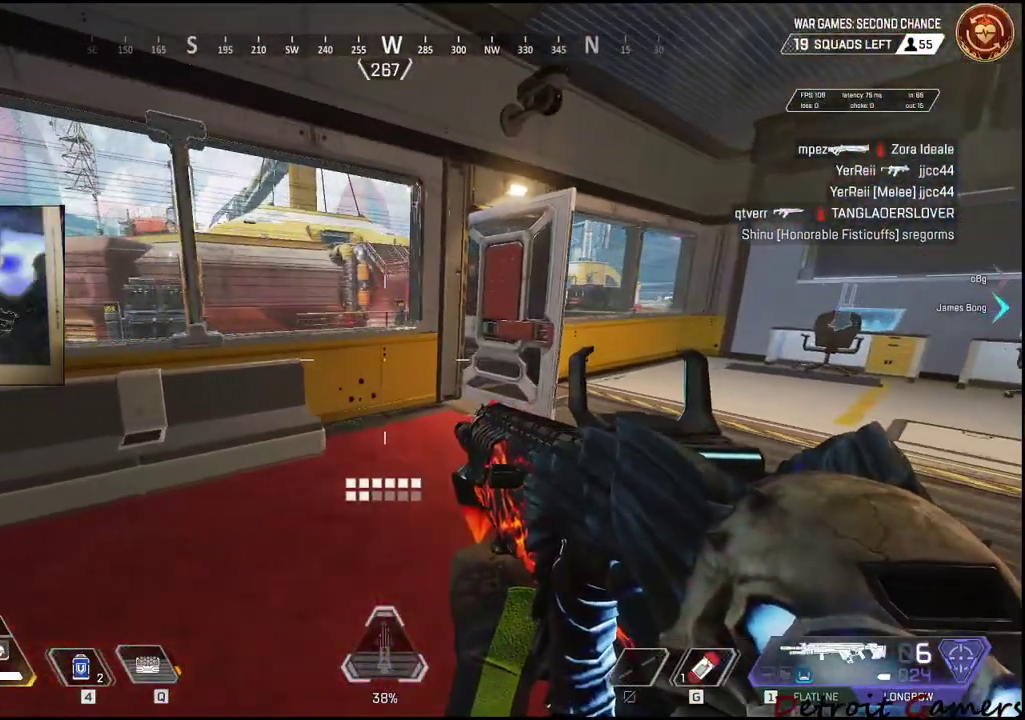
{"keys": ["a", "w"], "mouse": [], "events": [[33, "a", "down"], [100, "w", "down"]]}
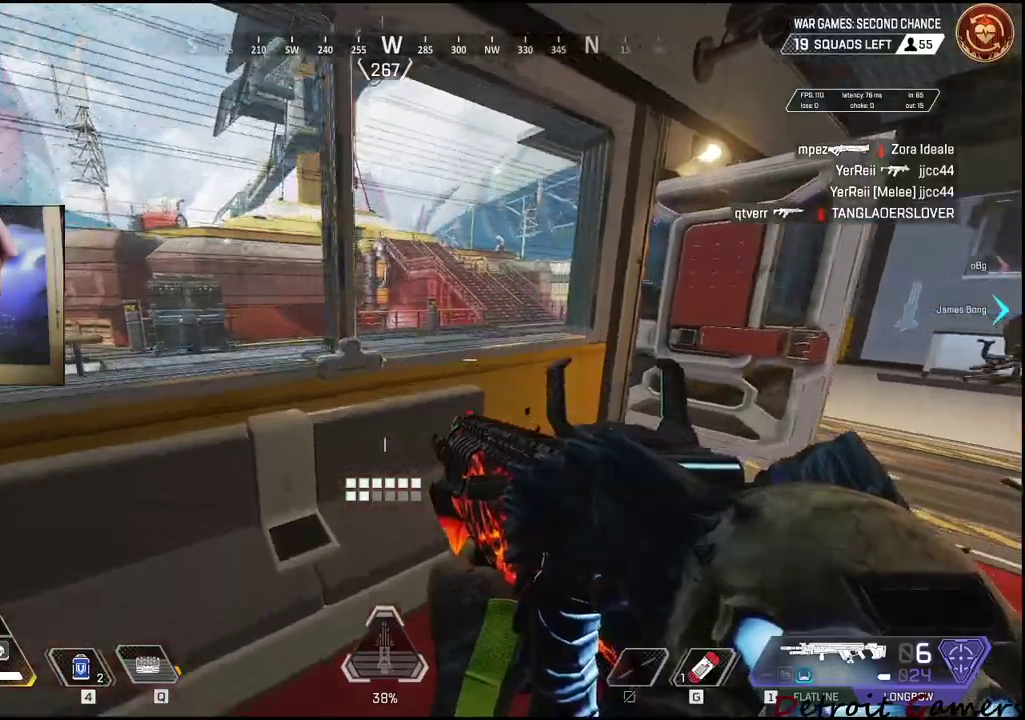
{"keys": [], "mouse": [], "events": [[17, "w", "up"], [250, "a", "up"]]}
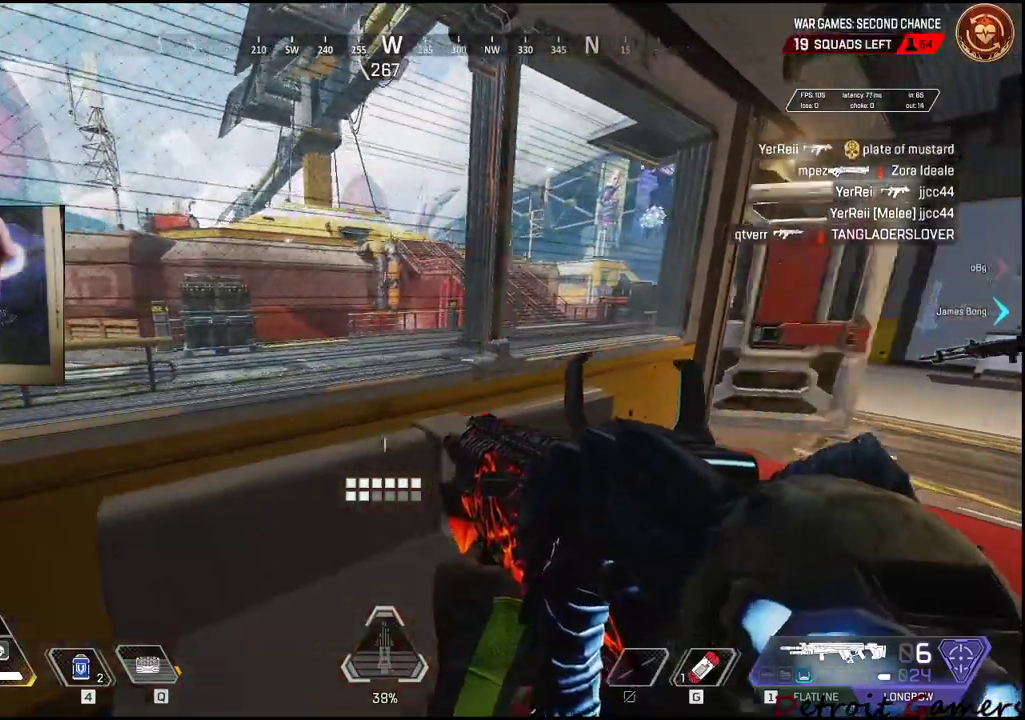
{"keys": ["d"], "mouse": [], "events": [[33, "d", "down"]]}
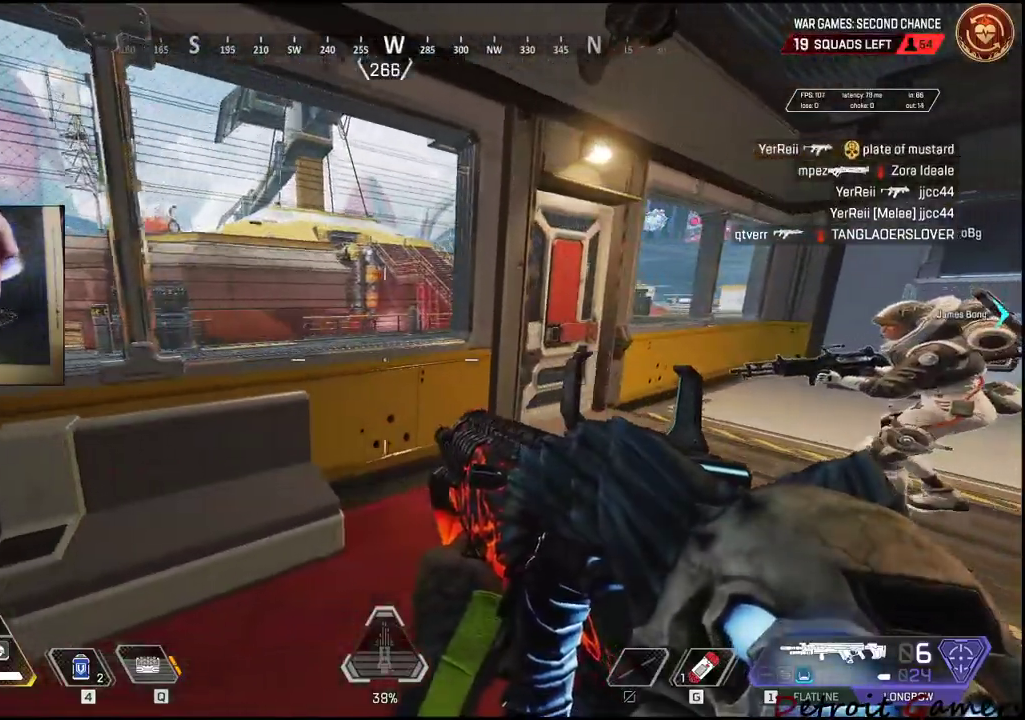
{"keys": ["d"], "mouse": [], "events": []}
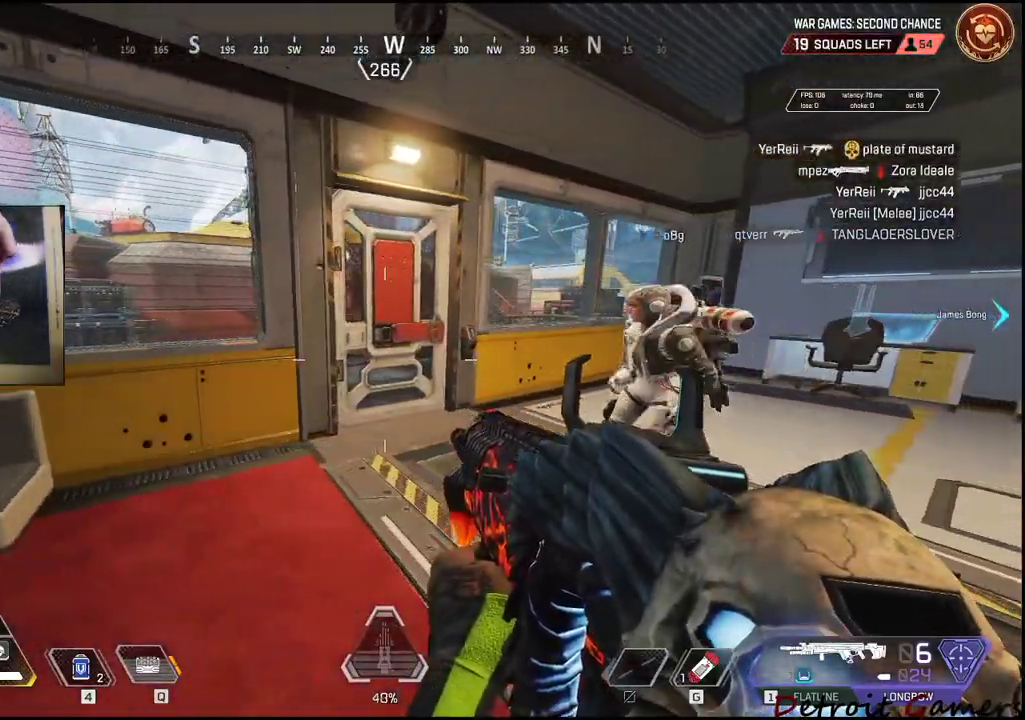
{"keys": ["d", "q"], "mouse": [], "events": [[483, "q", "down"]]}